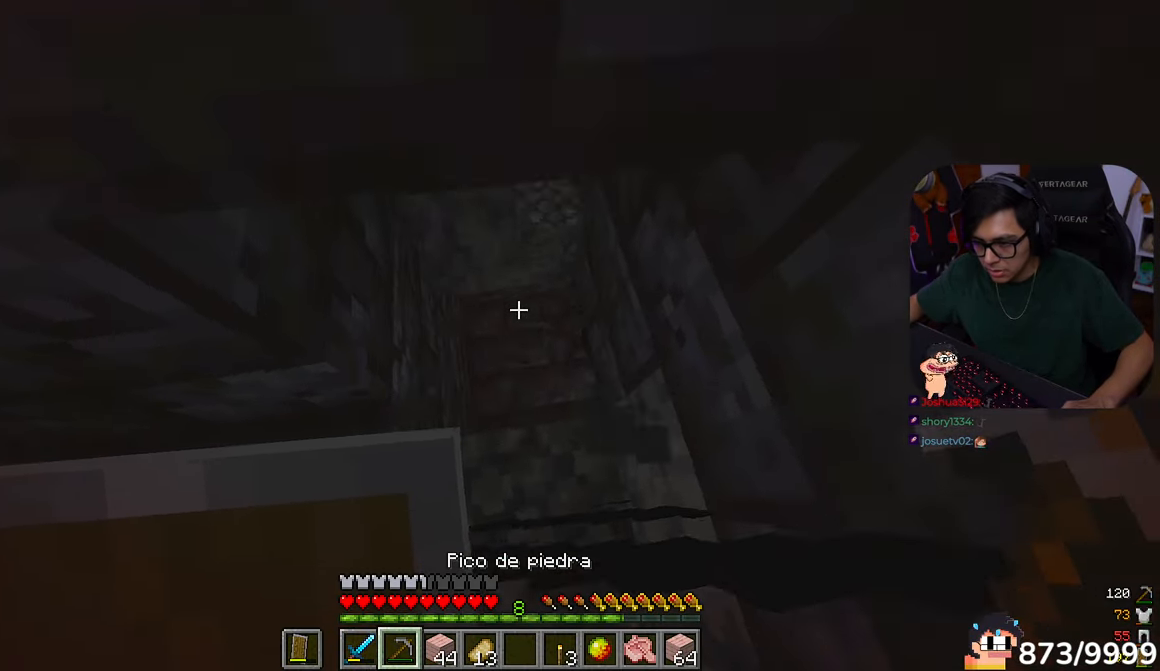
Gameplay with keyboard and mouse; each line is a JSON object with the keys and mouse buttons held at the frame after it. "events" lists presses ("down") and releases ("up") of "a", "d", "s", "w", "mouse_left" and "mouse_right" between this image and that frame as [ms after this image, input, new state], when the widget could be followed in between. "mouse_left", "mouse_right" = the "left", "right" buttons of the "mouse" list. No other keys are recorded. Fast repeated clicks can show as one long hold. Mouse movement is not recorded.
{"keys": [], "mouse": ["left"]}
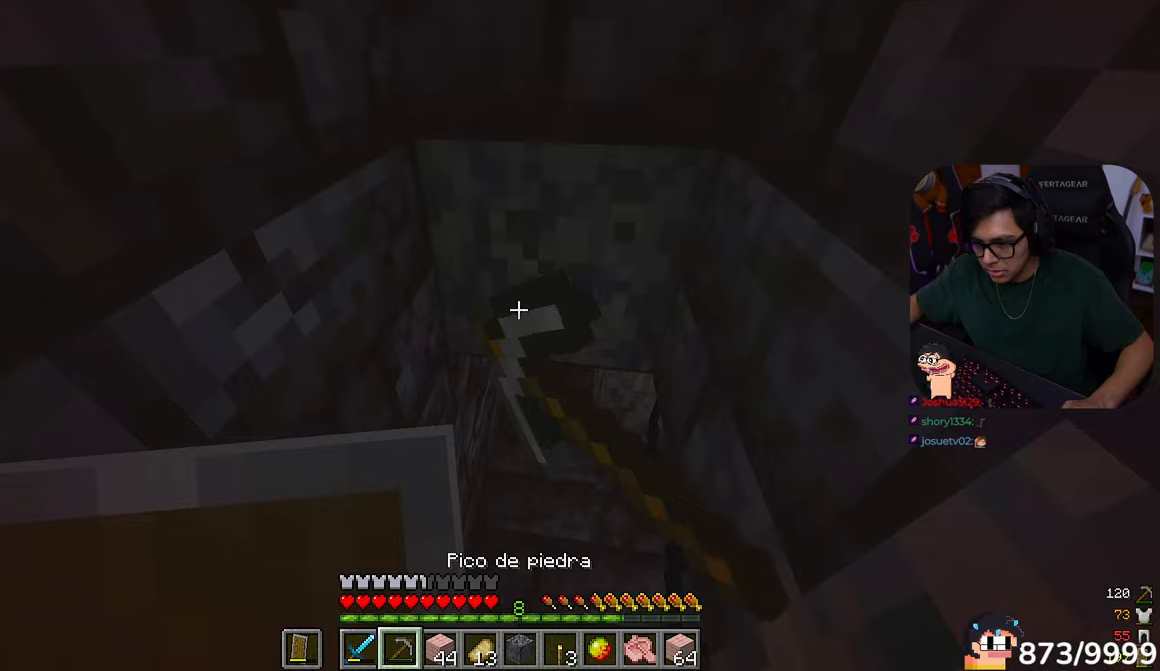
{"keys": [], "mouse": ["left"]}
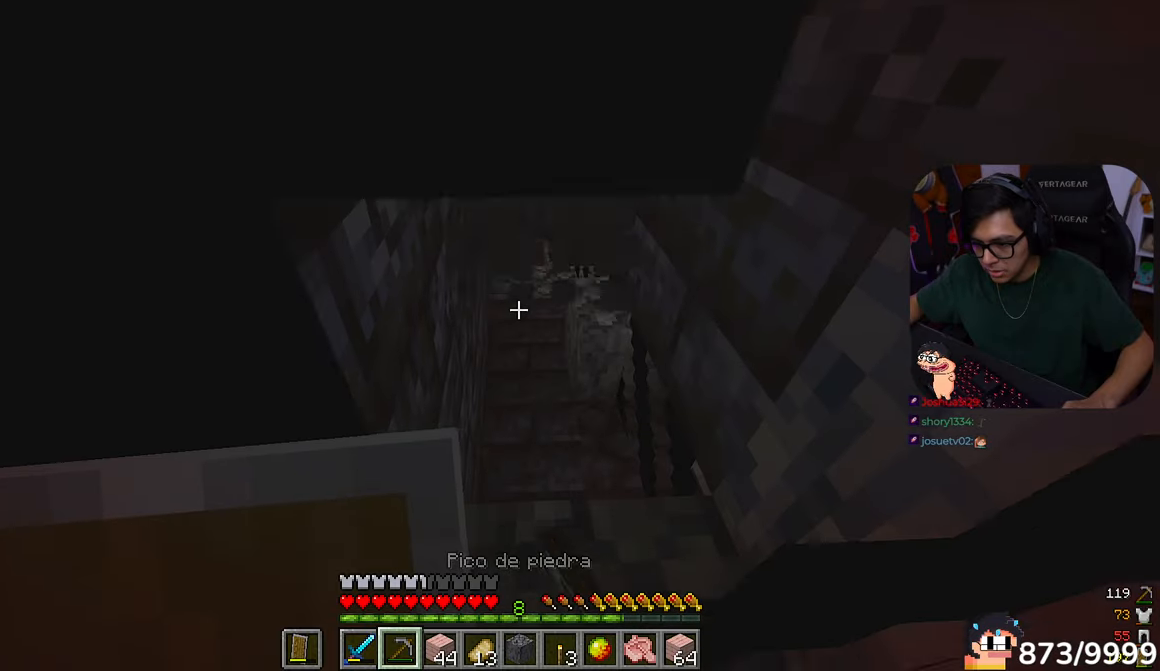
{"keys": ["w"], "mouse": ["left"], "events": [[283, "w", "down"]]}
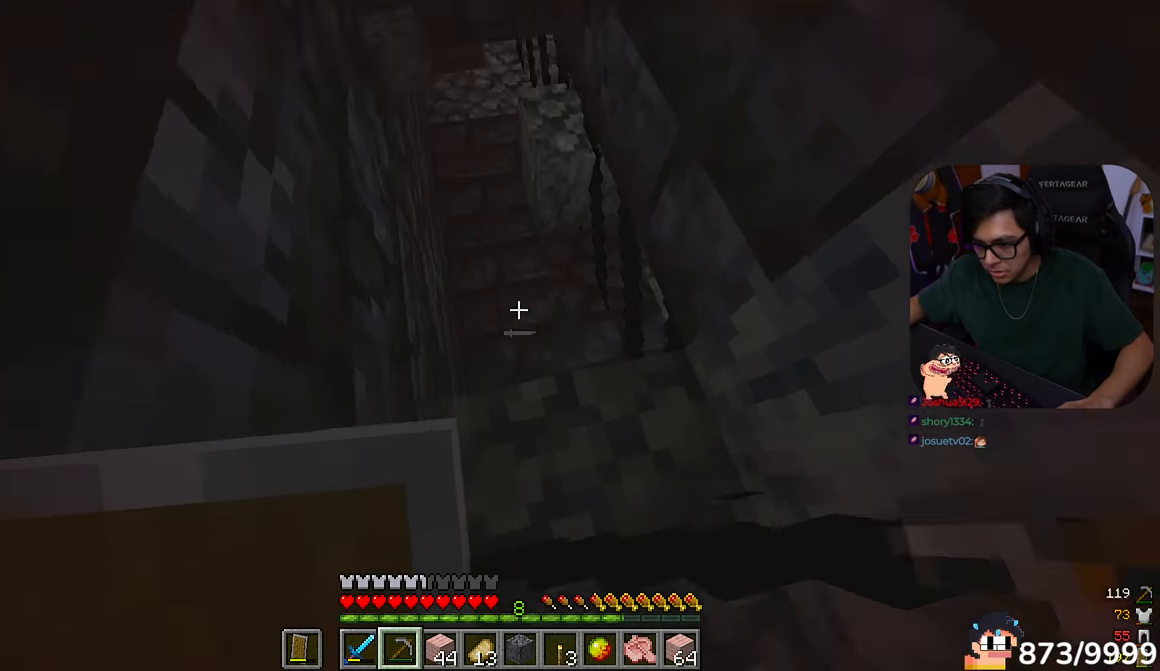
{"keys": [], "mouse": ["right"], "events": [[17, "mouse_left", "up"], [283, "w", "up"], [417, "mouse_right", "down"]]}
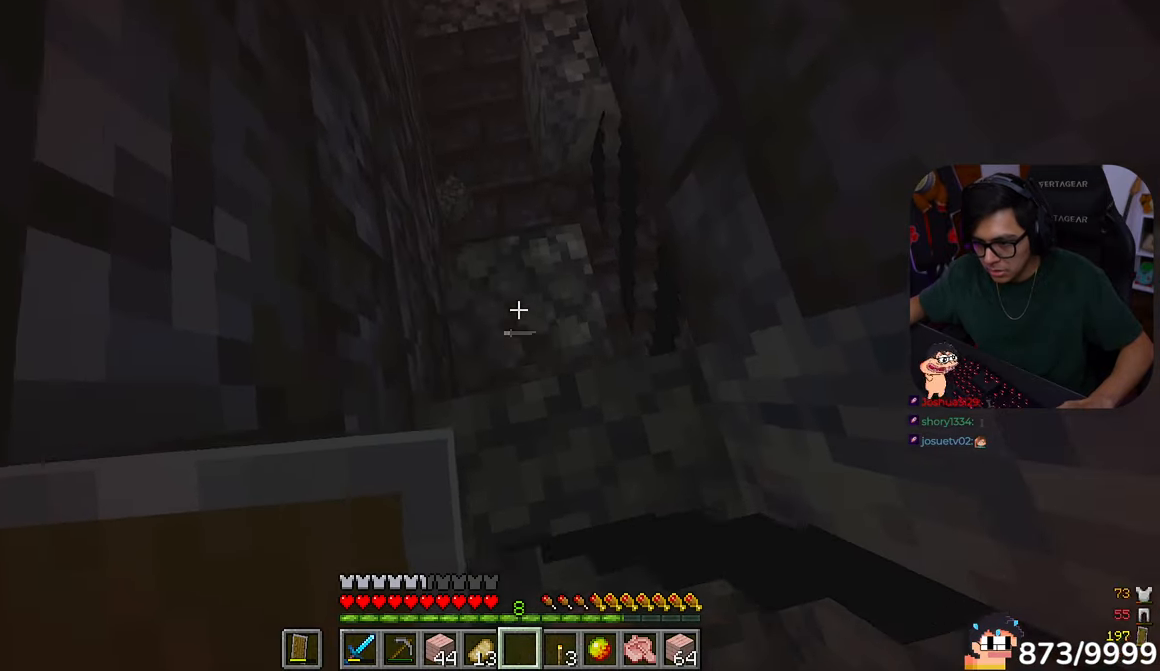
{"keys": ["a", "w"], "mouse": []}
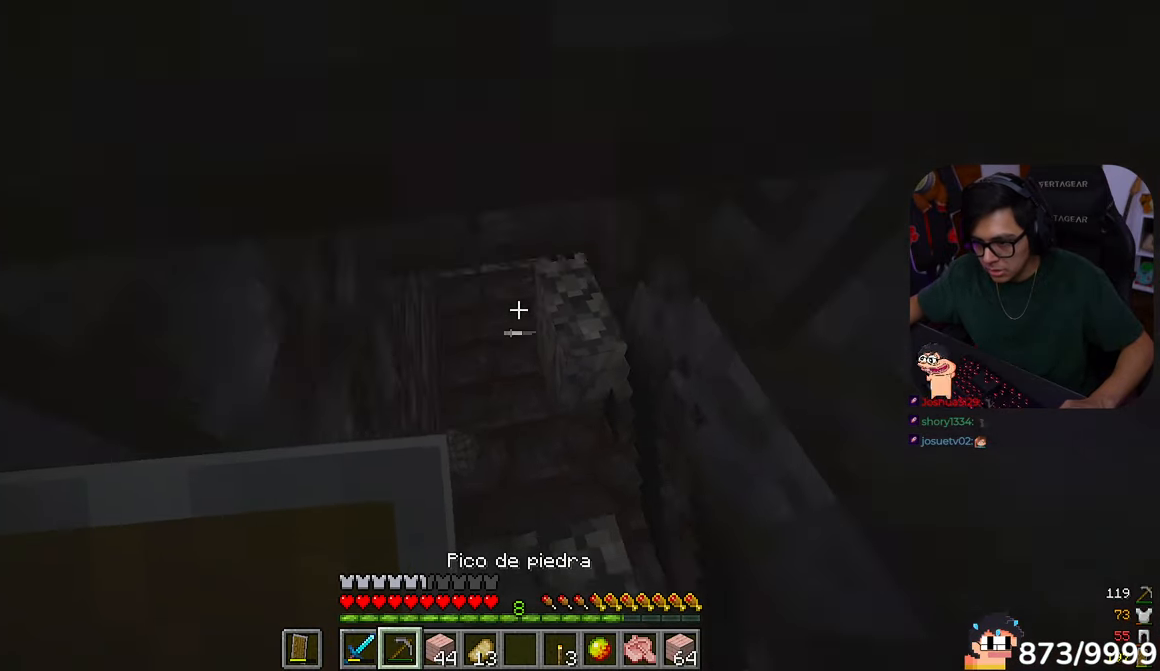
{"keys": ["a", "w"], "mouse": [], "events": []}
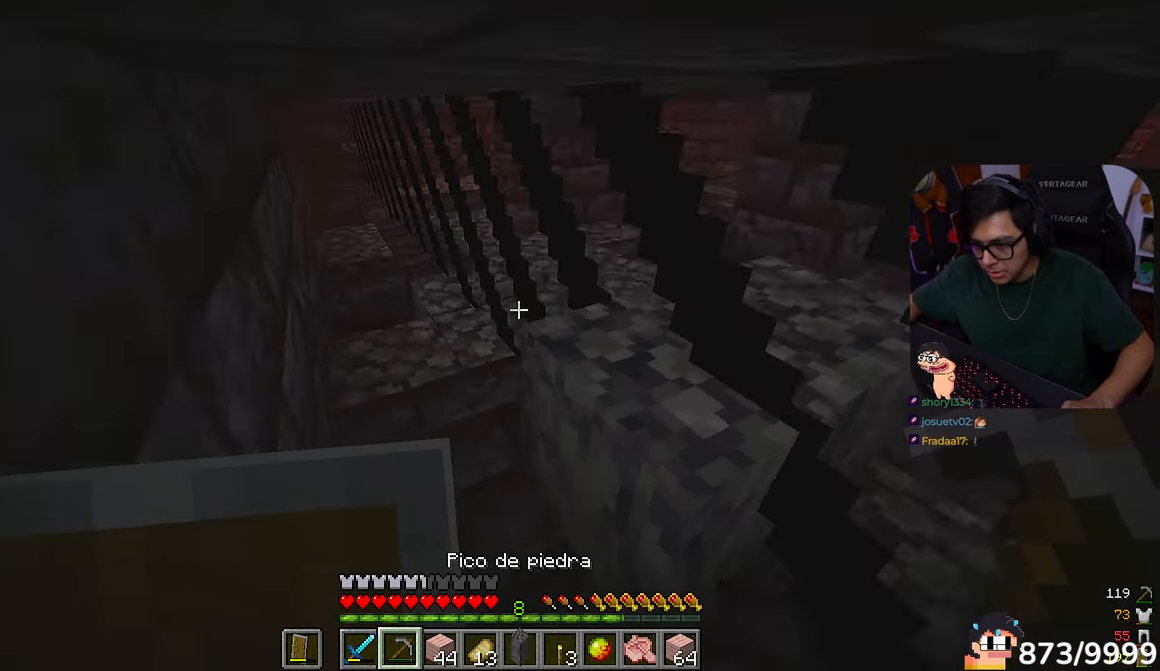
{"keys": ["a", "w"], "mouse": []}
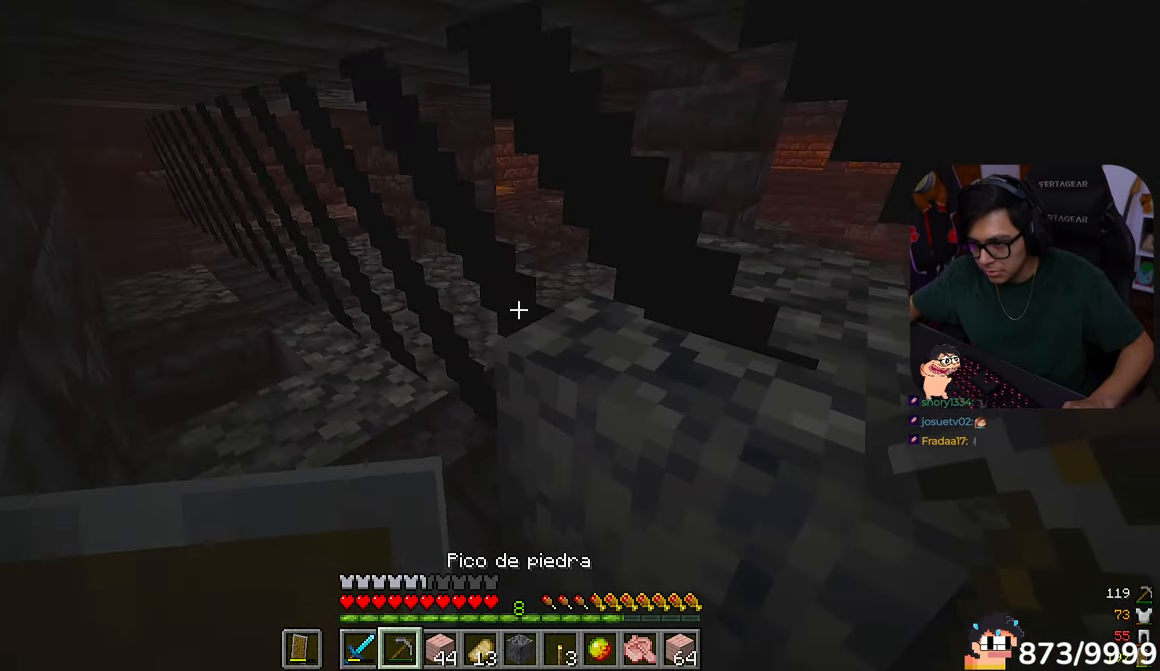
{"keys": ["a"], "mouse": [], "events": [[150, "w", "up"]]}
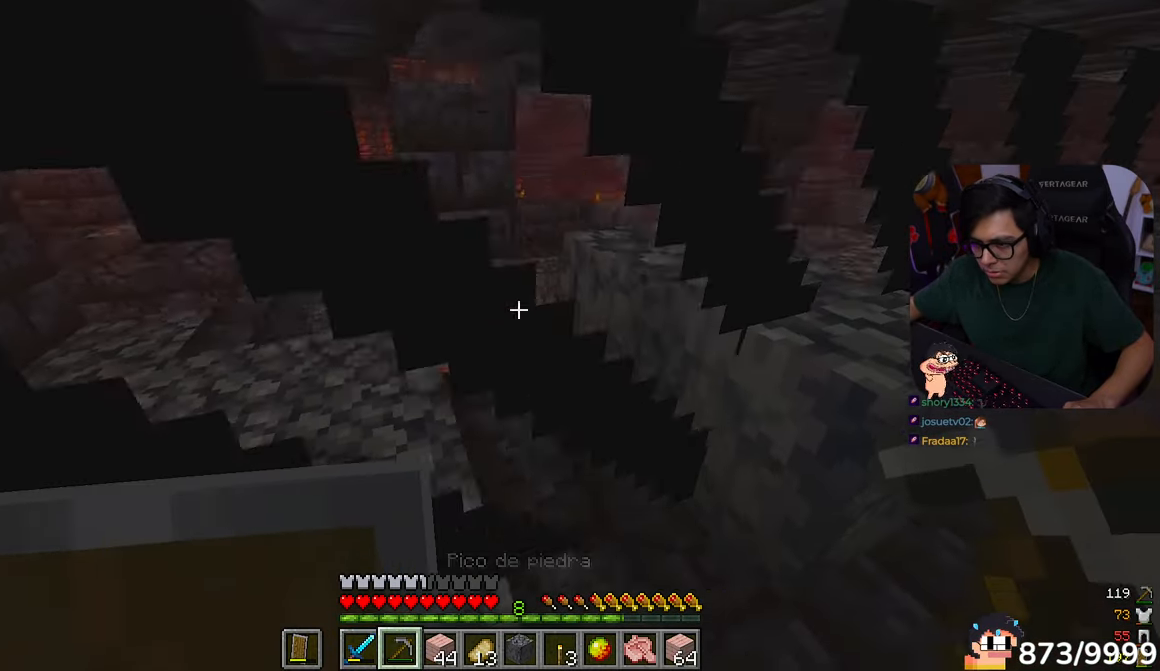
{"keys": [], "mouse": [], "events": [[117, "a", "up"], [217, "w", "down"], [450, "w", "up"]]}
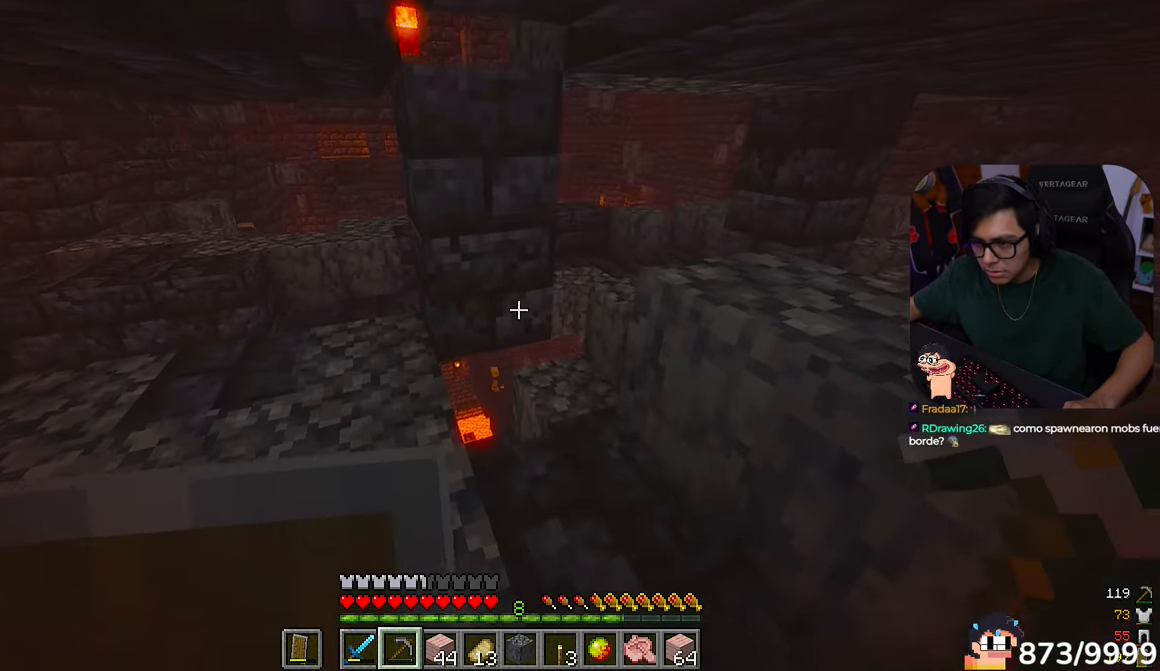
{"keys": ["d", "w"], "mouse": []}
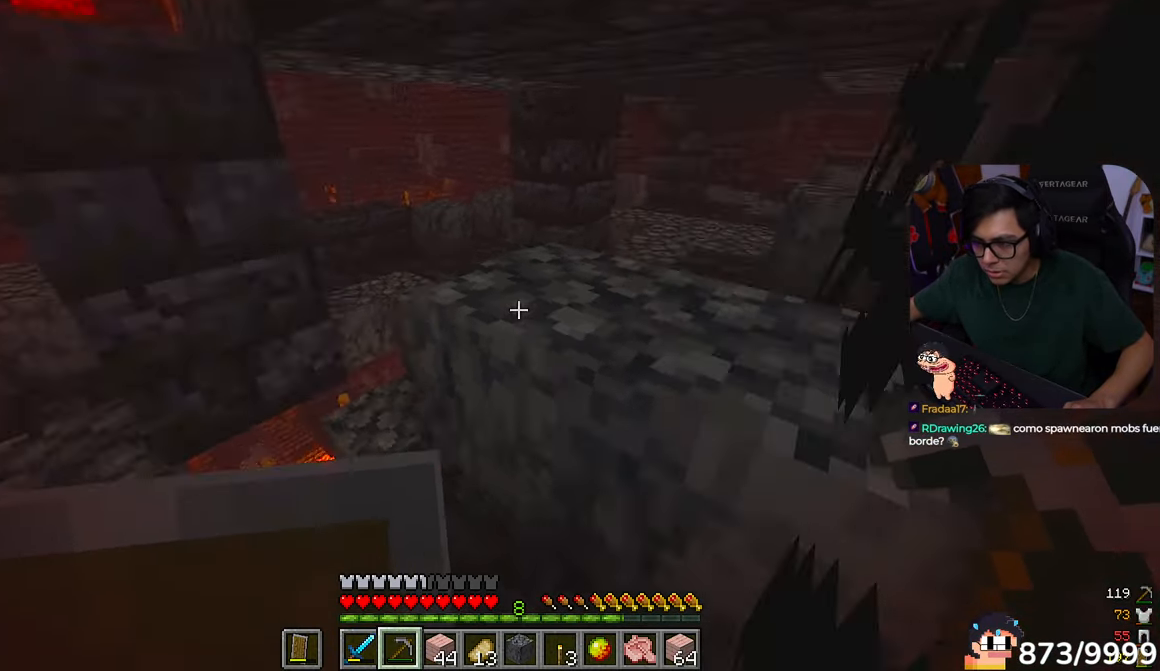
{"keys": [], "mouse": ["left"]}
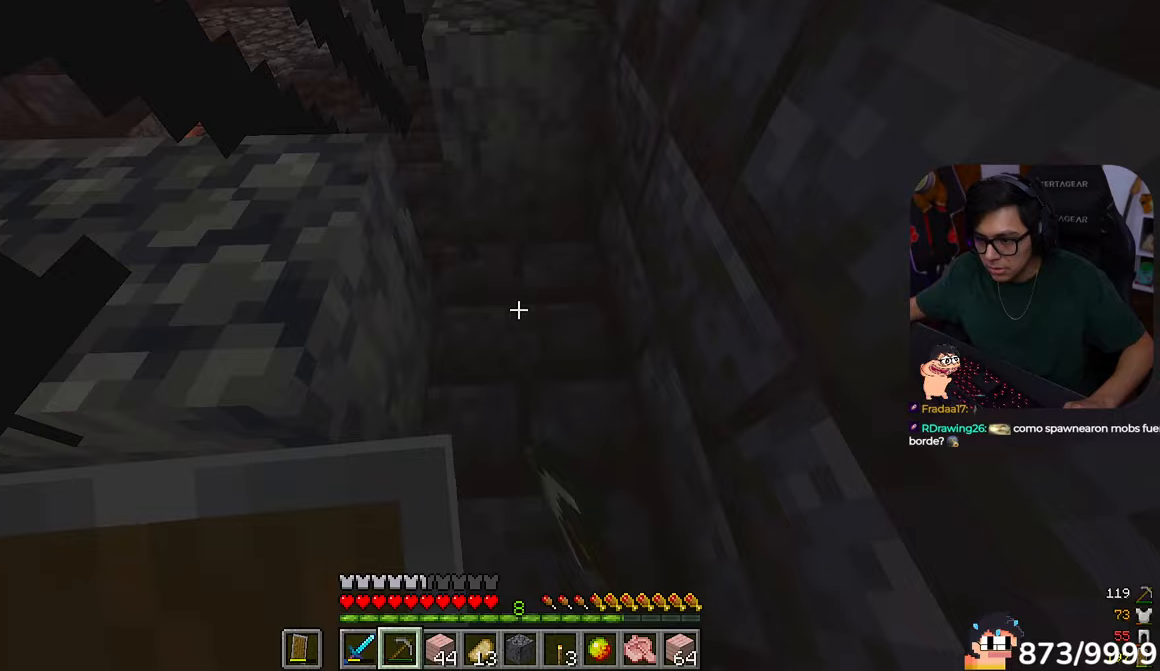
{"keys": [], "mouse": ["left"]}
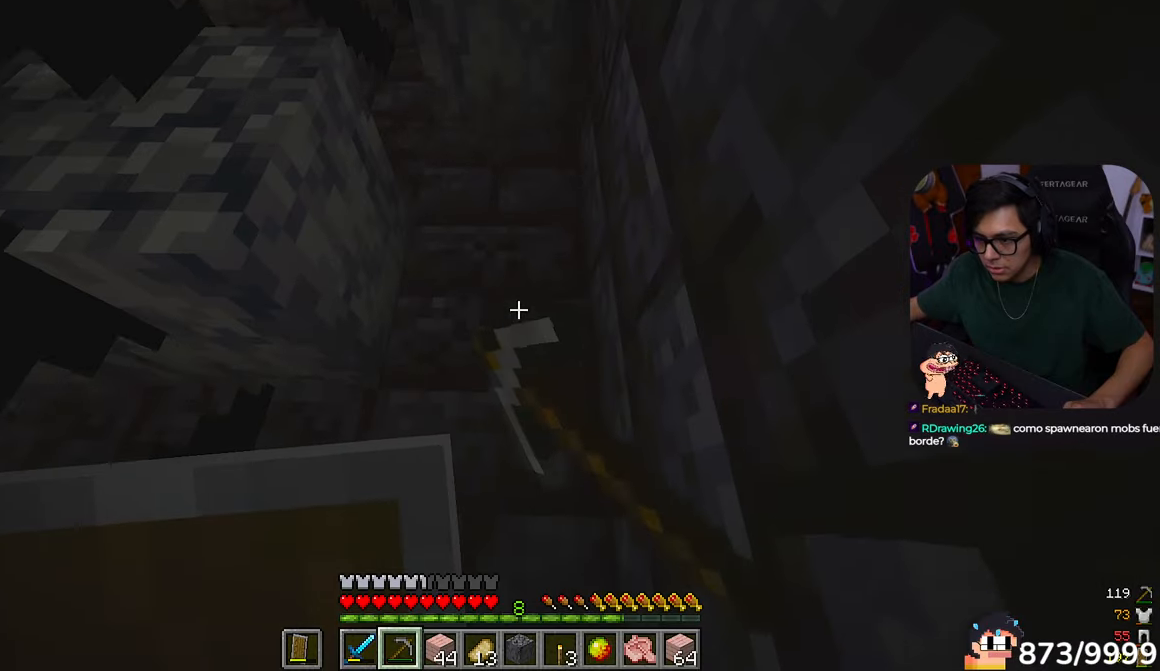
{"keys": [], "mouse": ["left"], "events": []}
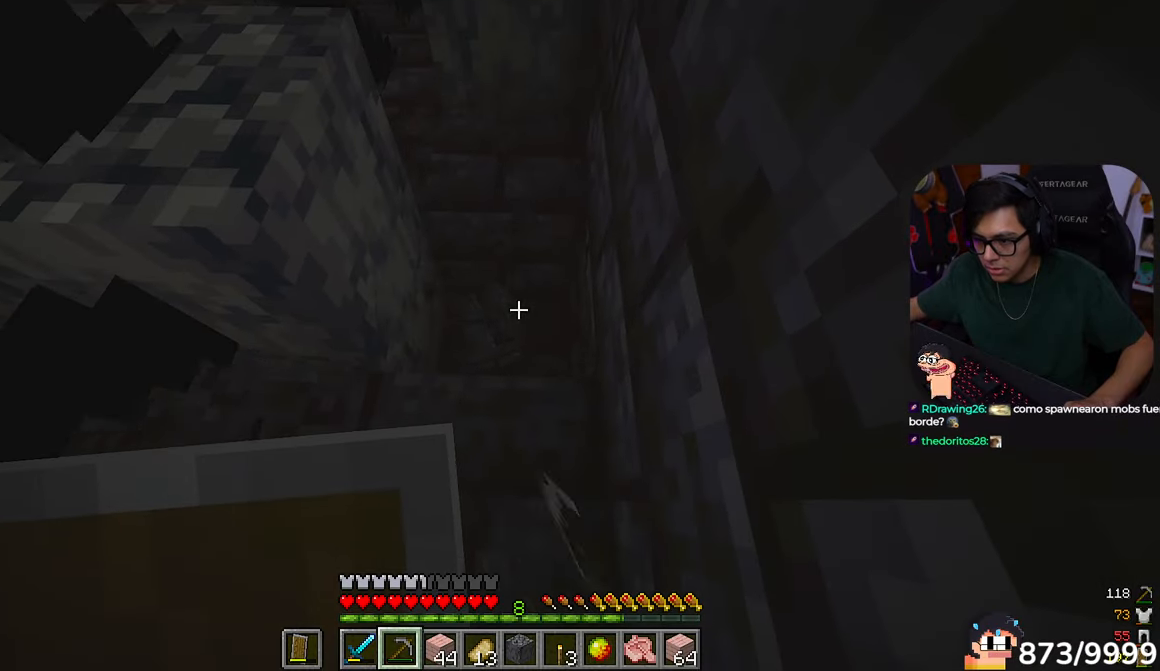
{"keys": ["d"], "mouse": []}
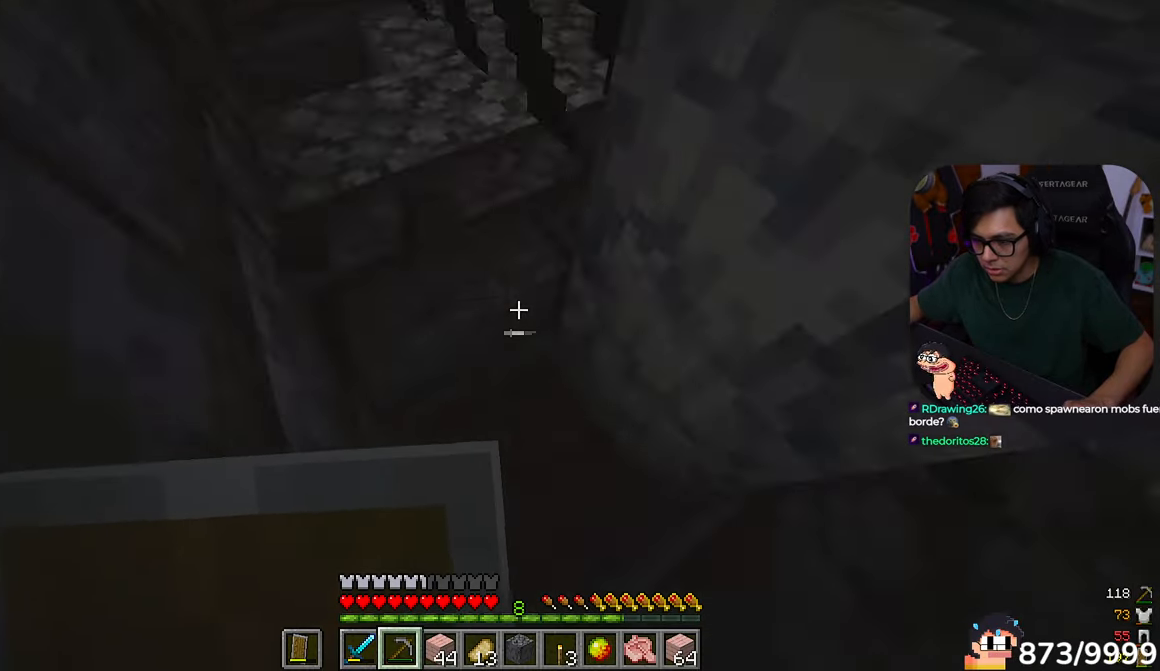
{"keys": [], "mouse": ["left"]}
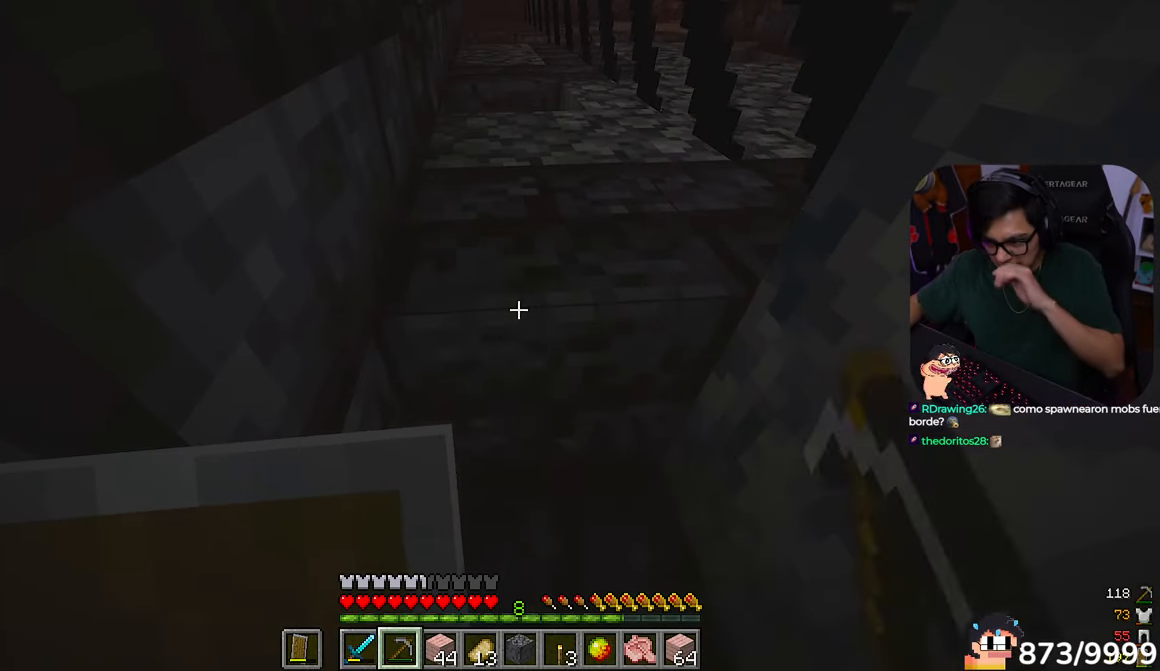
{"keys": [], "mouse": ["left"], "events": []}
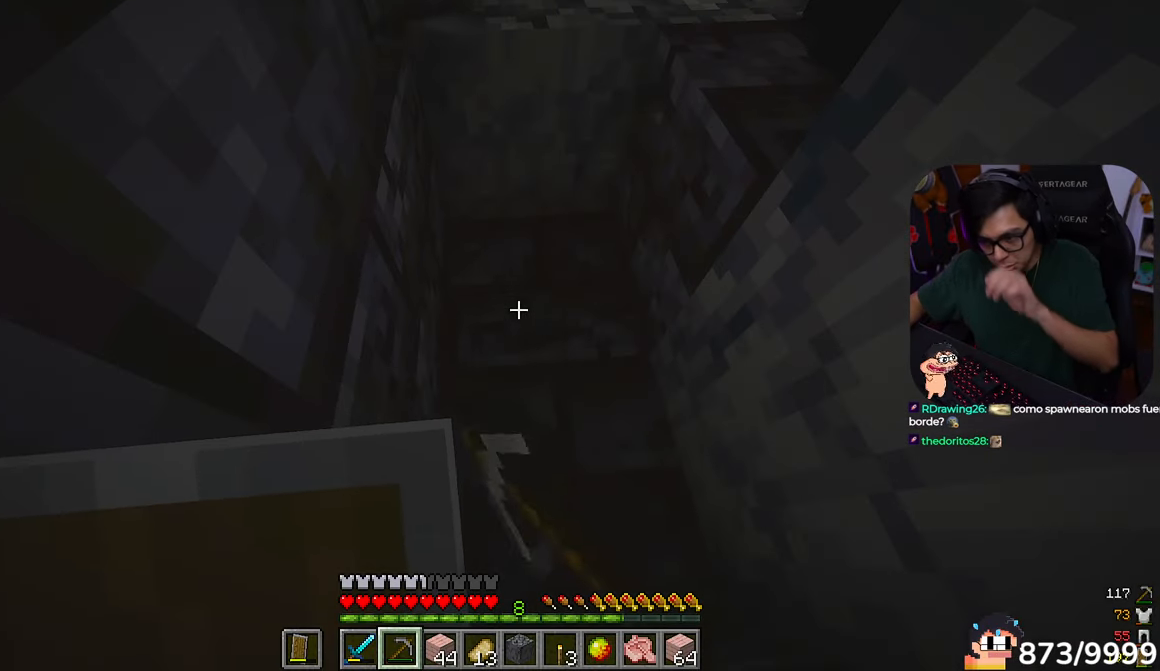
{"keys": [], "mouse": ["left"], "events": []}
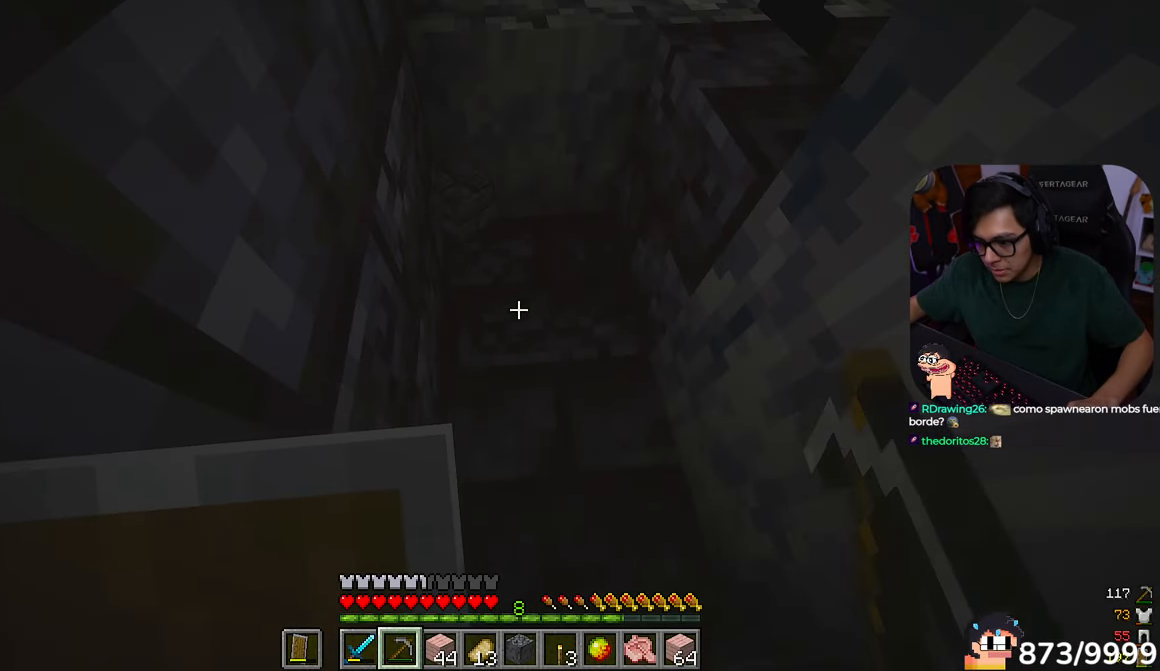
{"keys": ["d", "w"], "mouse": ["left"]}
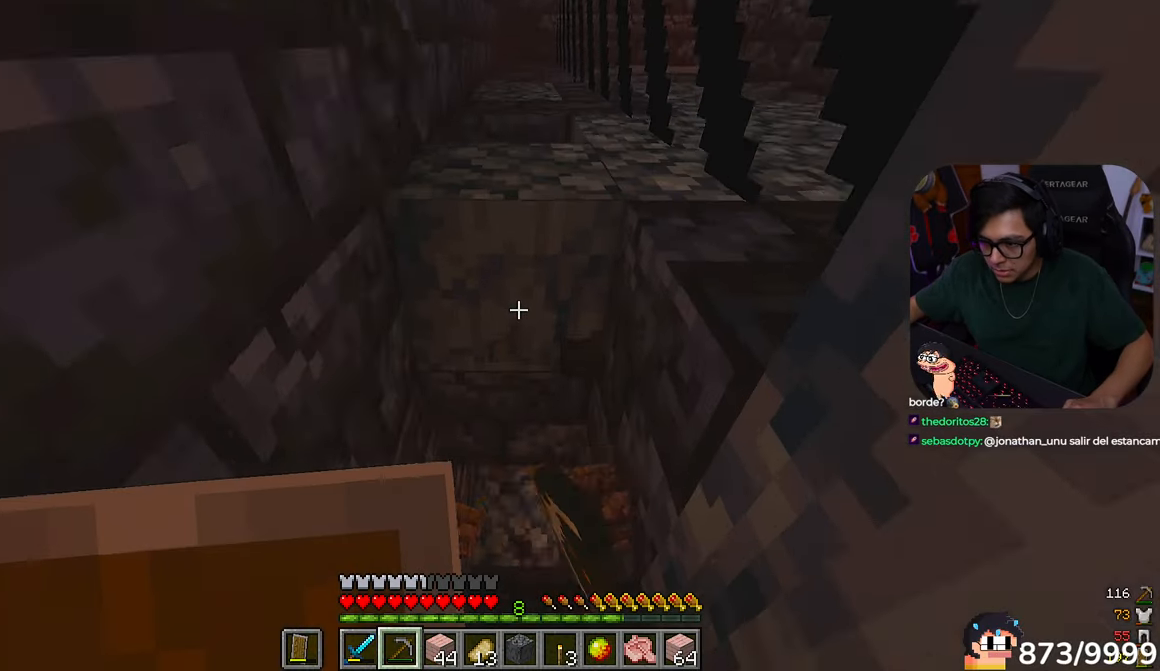
{"keys": ["a", "w"], "mouse": ["left"], "events": [[117, "d", "up"], [250, "w", "up"], [483, "a", "down"], [483, "w", "down"]]}
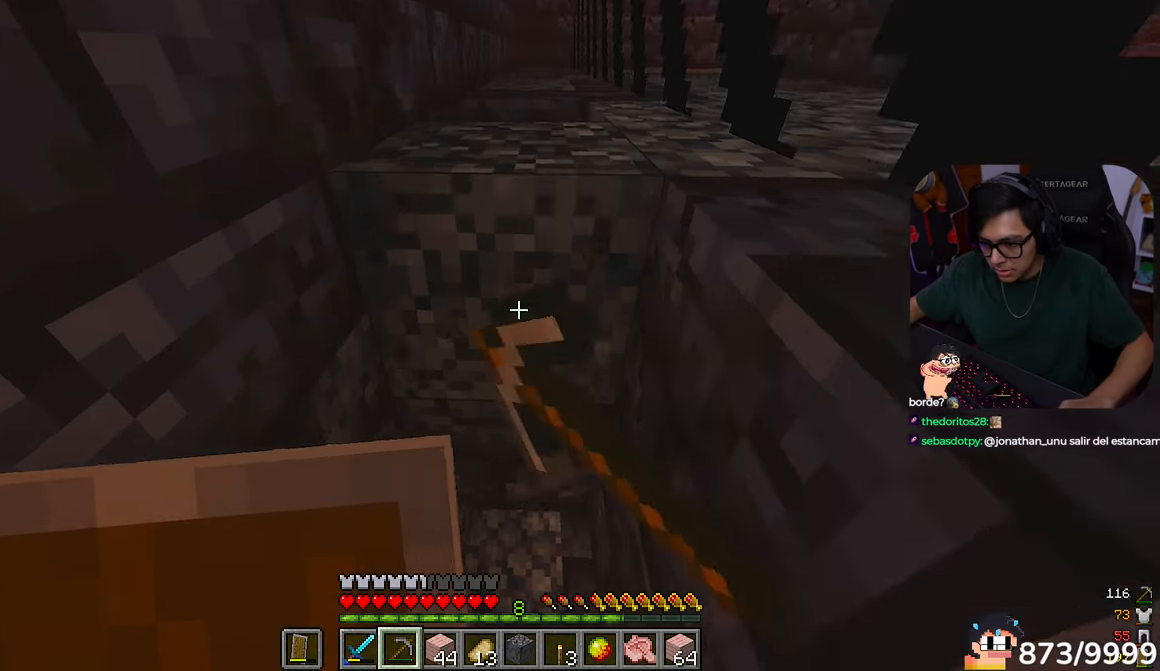
{"keys": [], "mouse": ["left"], "events": [[83, "a", "up"], [217, "w", "up"]]}
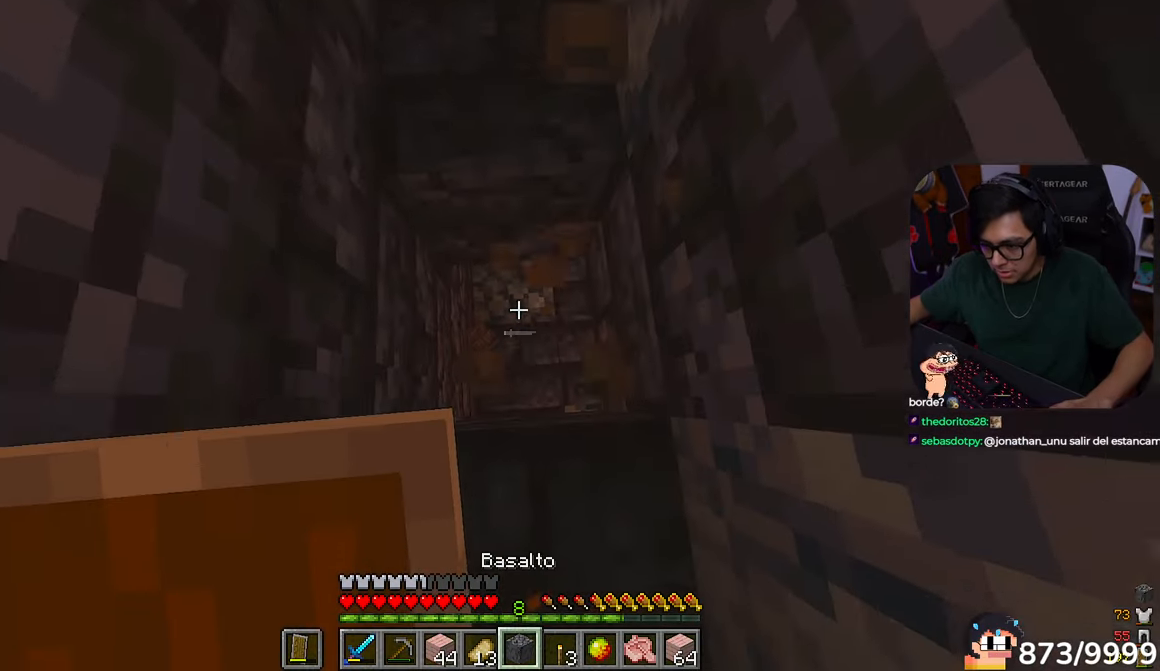
{"keys": [], "mouse": []}
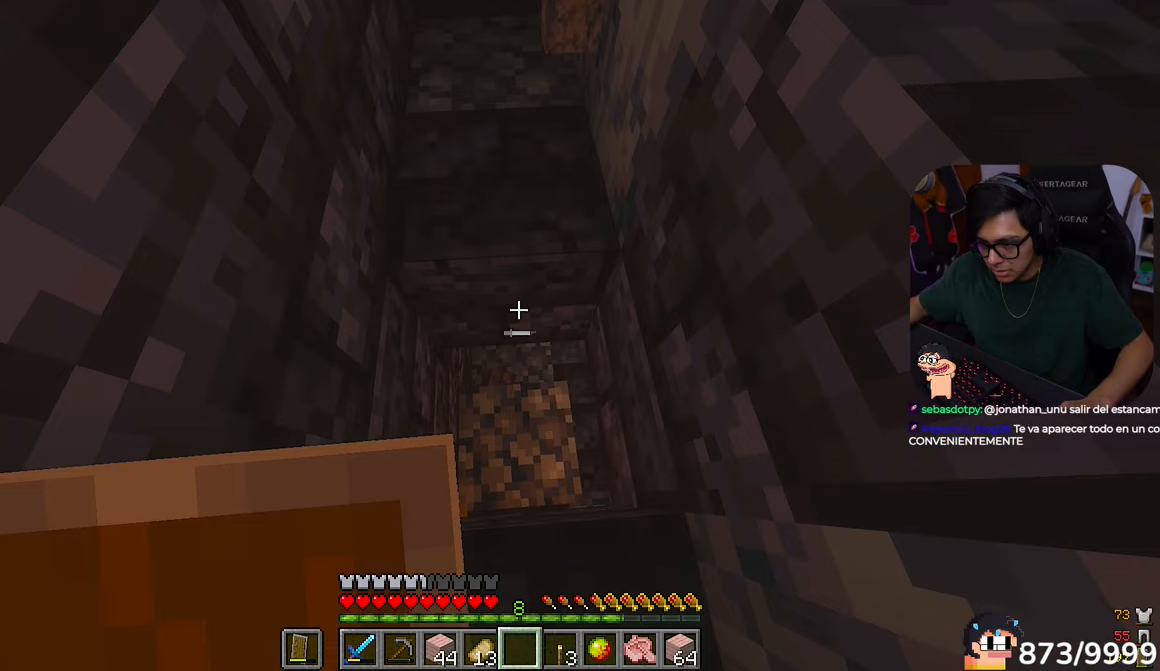
{"keys": [], "mouse": ["left"]}
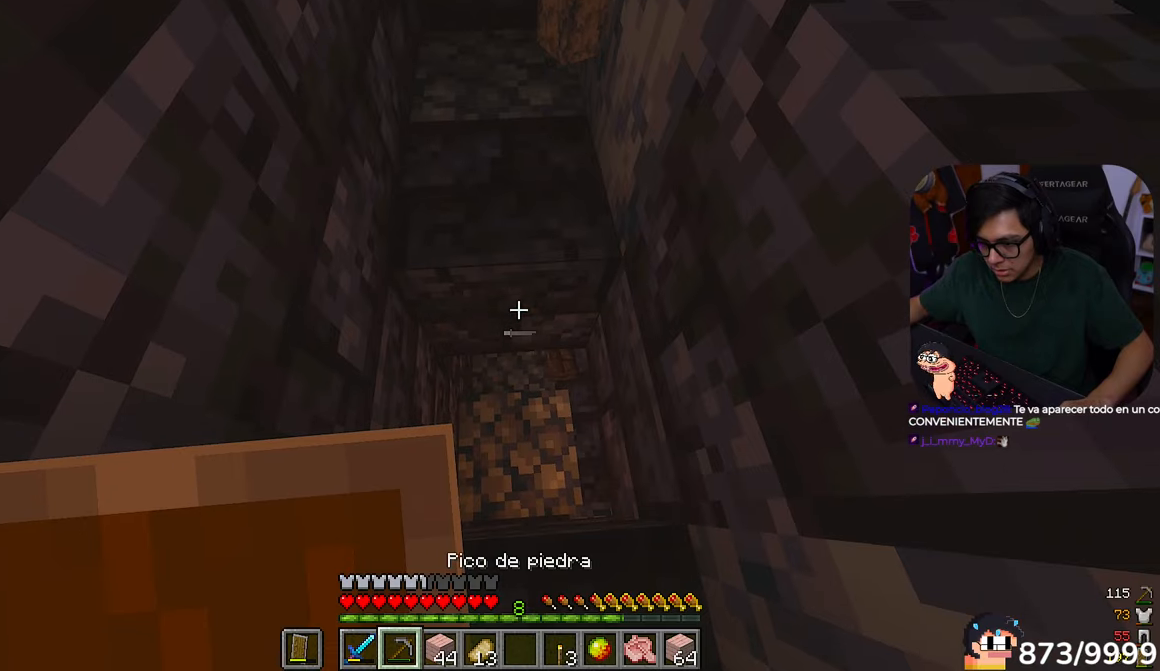
{"keys": [], "mouse": ["left"], "events": []}
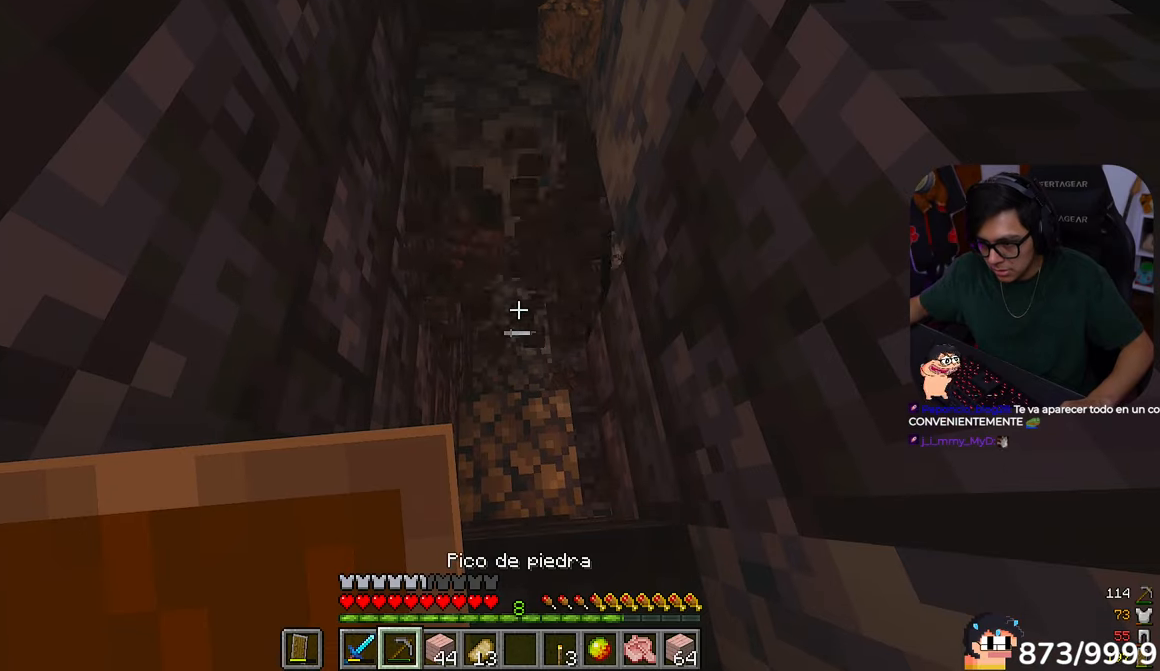
{"keys": ["a"], "mouse": [], "events": [[283, "w", "down"], [350, "mouse_left", "up"], [383, "a", "down"], [450, "w", "up"]]}
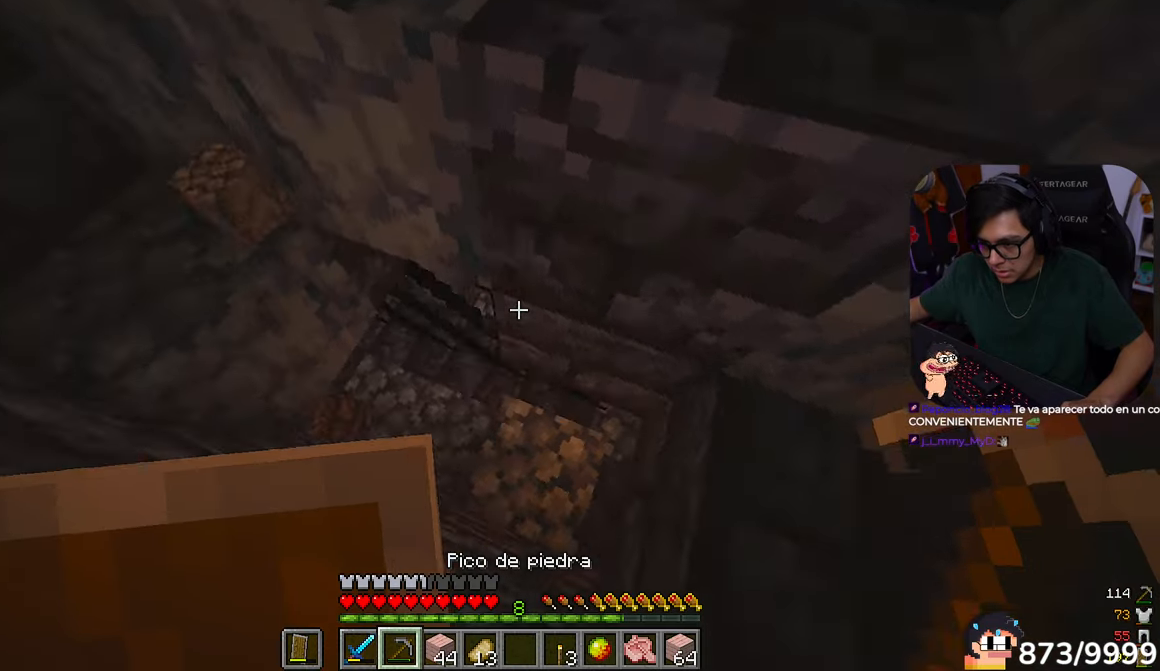
{"keys": ["a", "s"], "mouse": []}
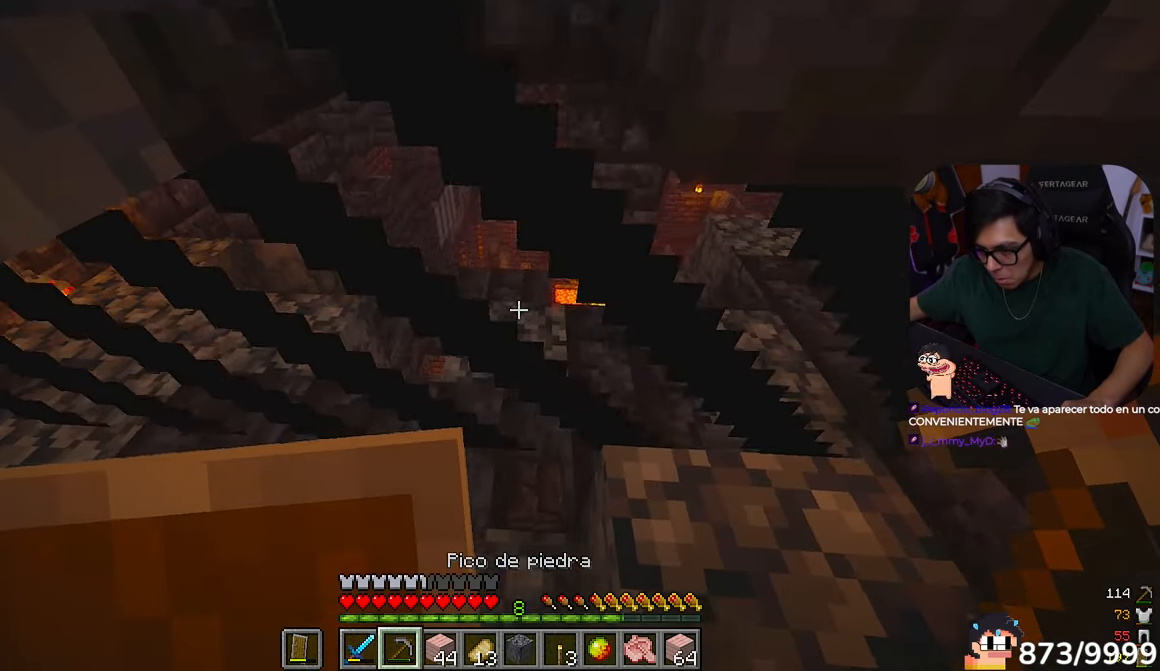
{"keys": ["d"], "mouse": [], "events": [[83, "a", "up"], [117, "d", "down"], [183, "s", "up"]]}
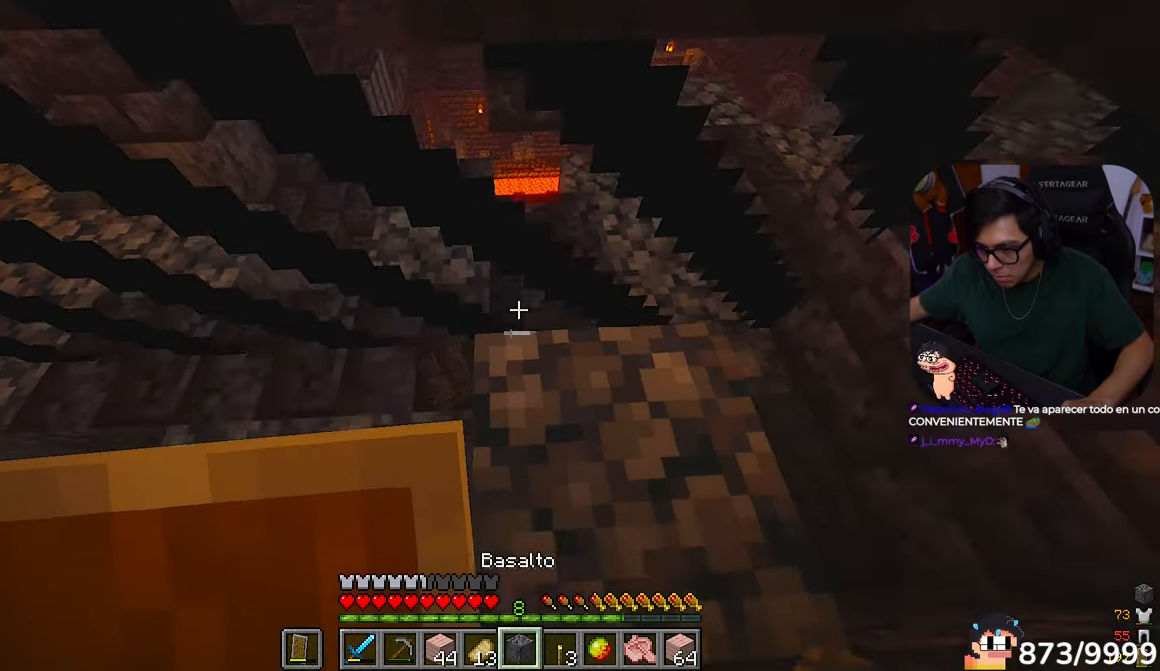
{"keys": ["a"], "mouse": []}
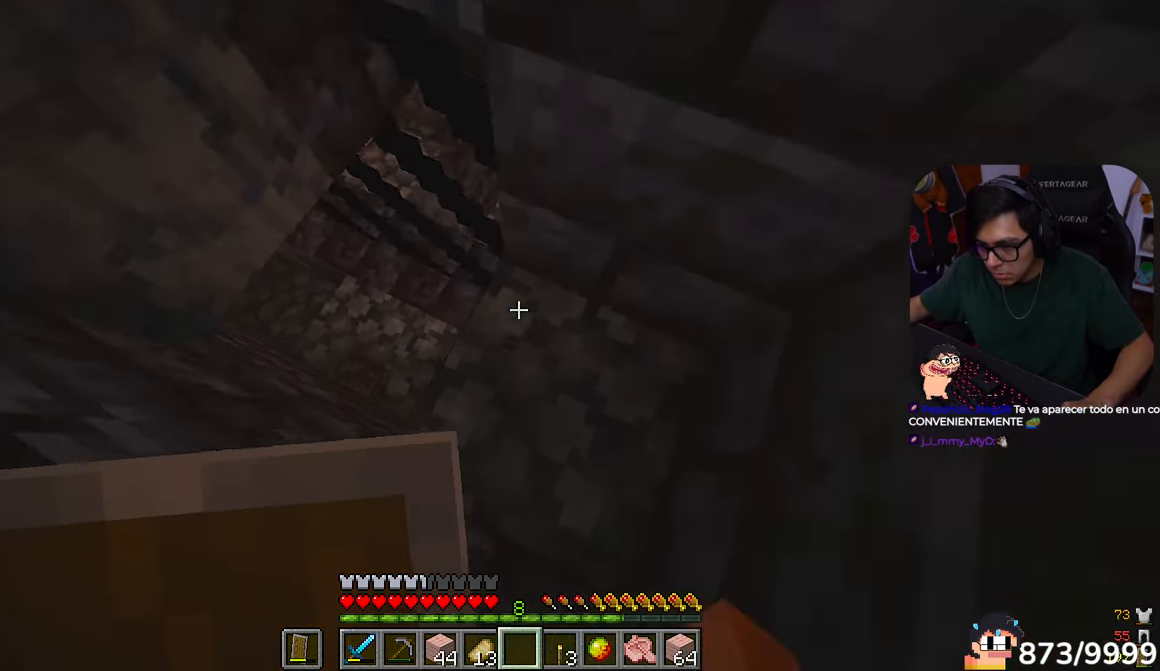
{"keys": [], "mouse": [], "events": [[17, "a", "up"]]}
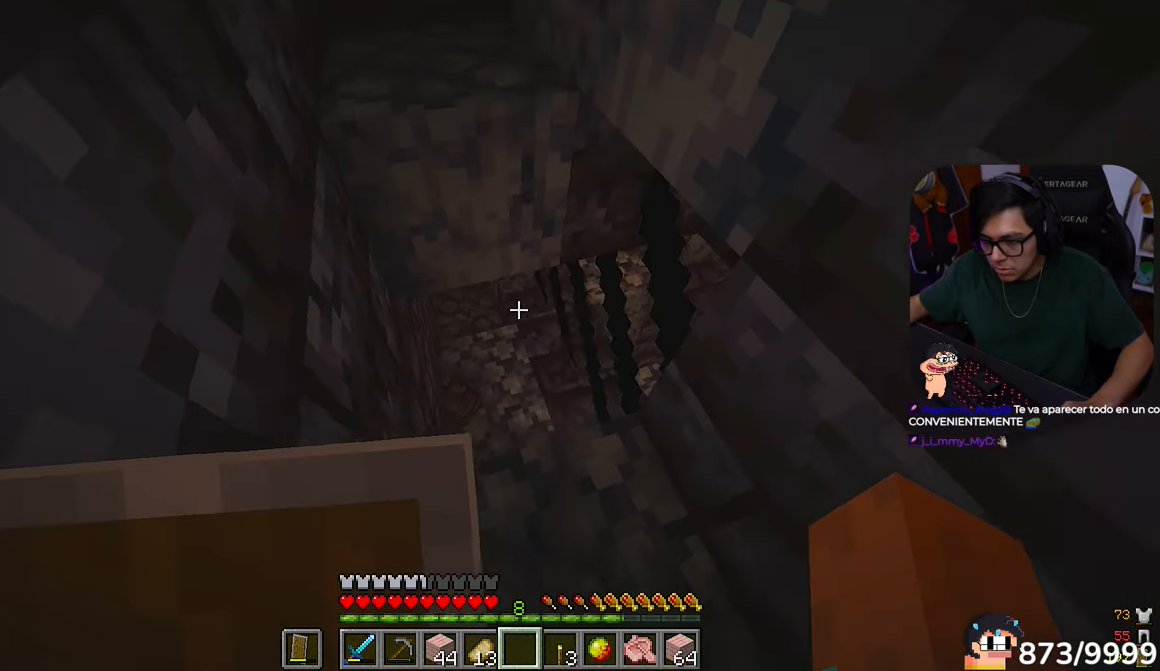
{"keys": [], "mouse": [], "events": []}